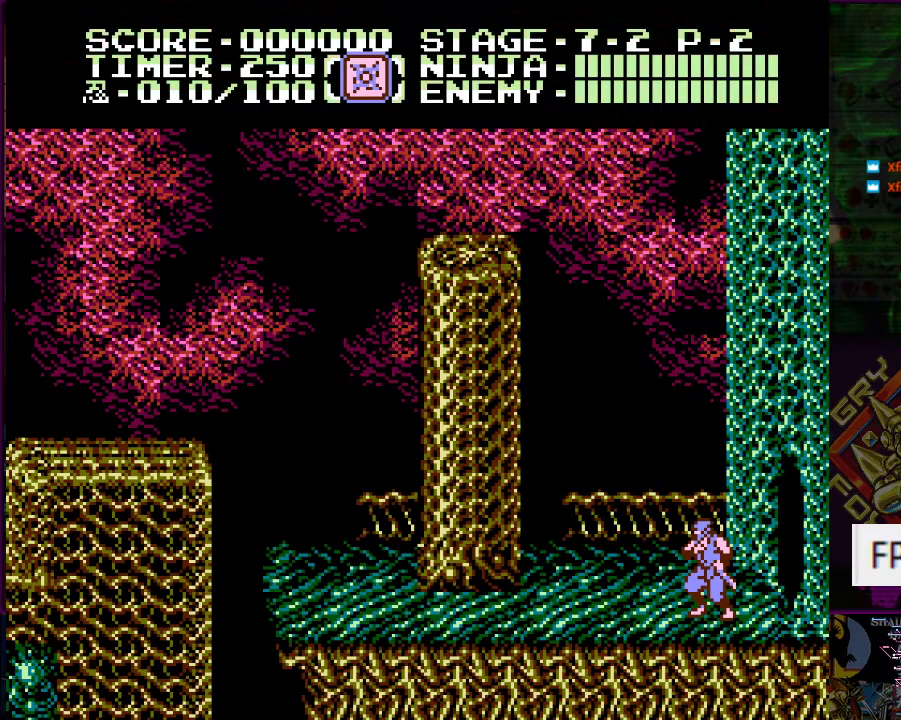
Gameplay with a controller (Nintendo layout); each line is a JSON object with the inputs held at the frame after it. "events" lists button and stick changes between this image and that frame as [ms after this image, input, new state], when the widget could be followed in between. Not read: L3 R3.
{"buttons": ["DPAD_LEFT"], "events": [[283, "DPAD_LEFT", "down"], [300, "START", "down"], [383, "START", "up"]]}
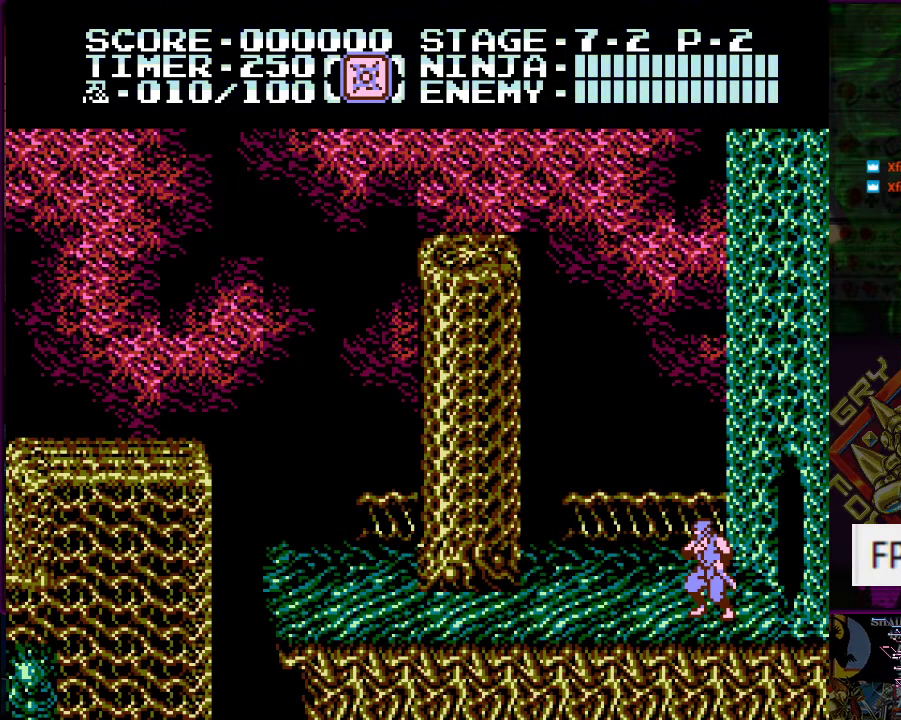
{"buttons": [], "events": [[267, "DPAD_LEFT", "up"]]}
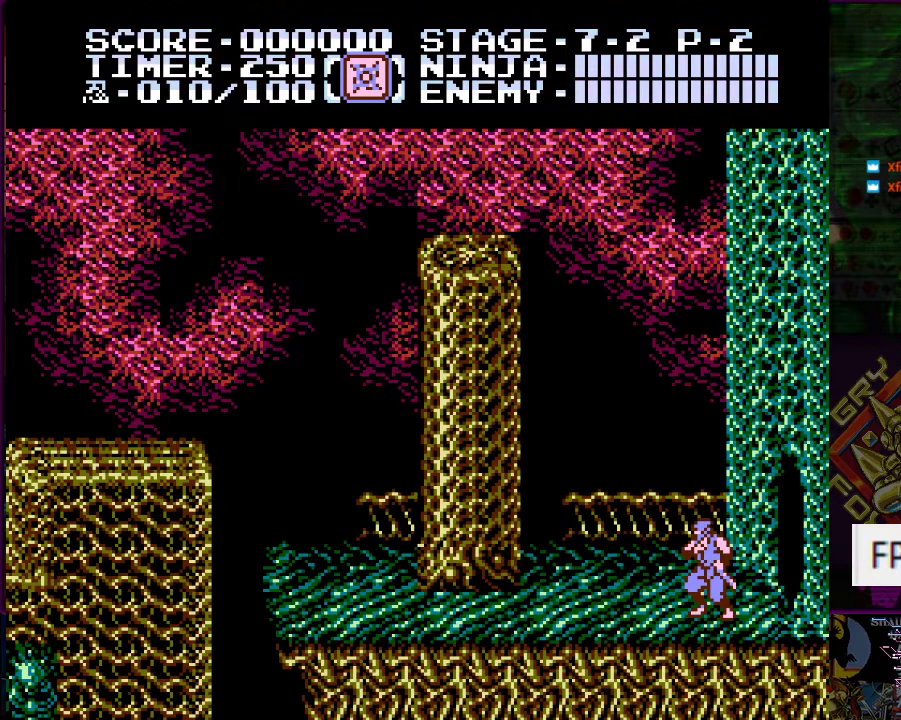
{"buttons": ["DPAD_LEFT"], "events": [[67, "START", "down"], [217, "START", "up"], [434, "DPAD_LEFT", "down"]]}
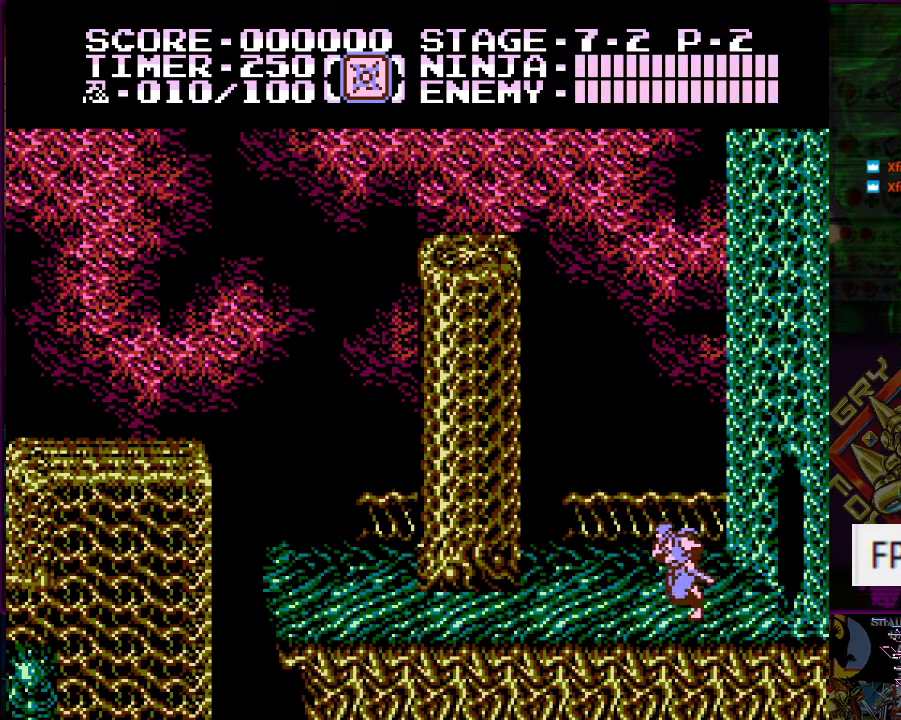
{"buttons": ["DPAD_LEFT"], "events": []}
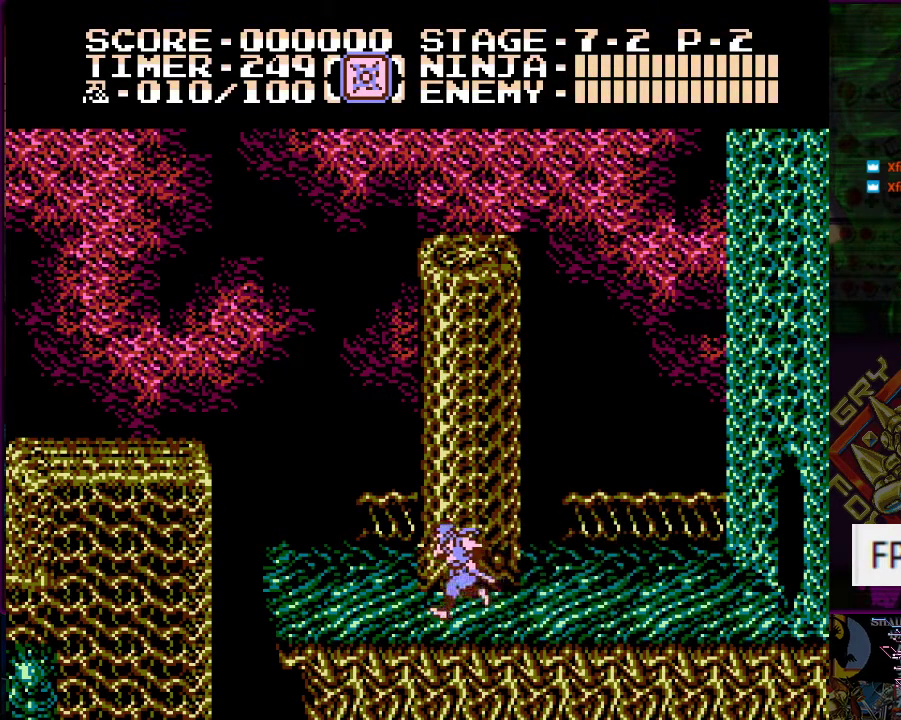
{"buttons": ["A", "DPAD_UP", "DPAD_RIGHT"], "events": [[300, "DPAD_UP", "down"], [317, "DPAD_LEFT", "up"], [317, "DPAD_RIGHT", "down"], [350, "A", "down"]]}
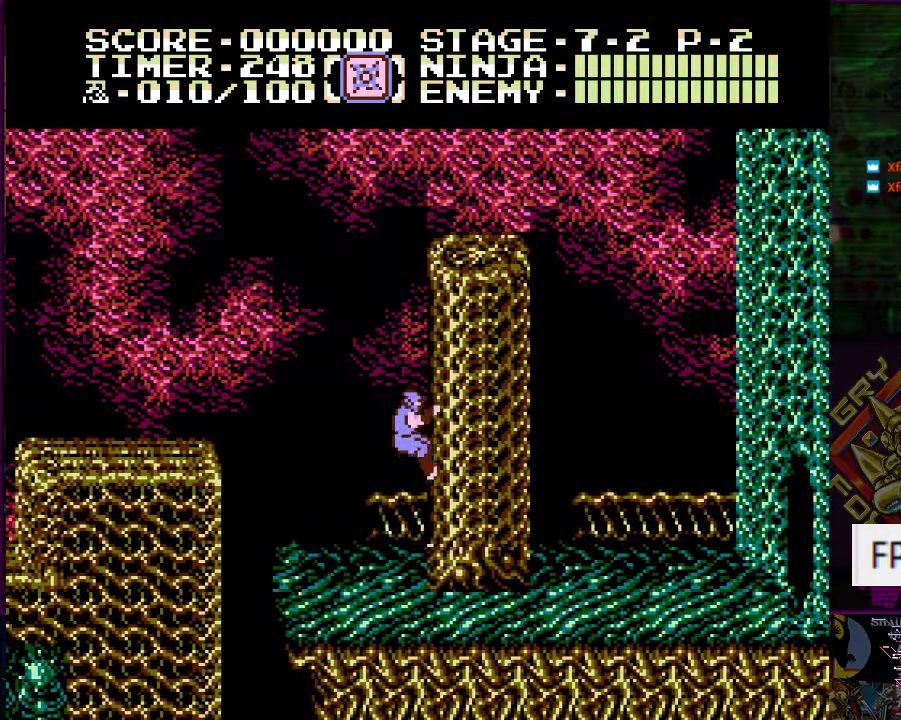
{"buttons": ["DPAD_UP"], "events": [[34, "A", "up"], [67, "DPAD_RIGHT", "up"]]}
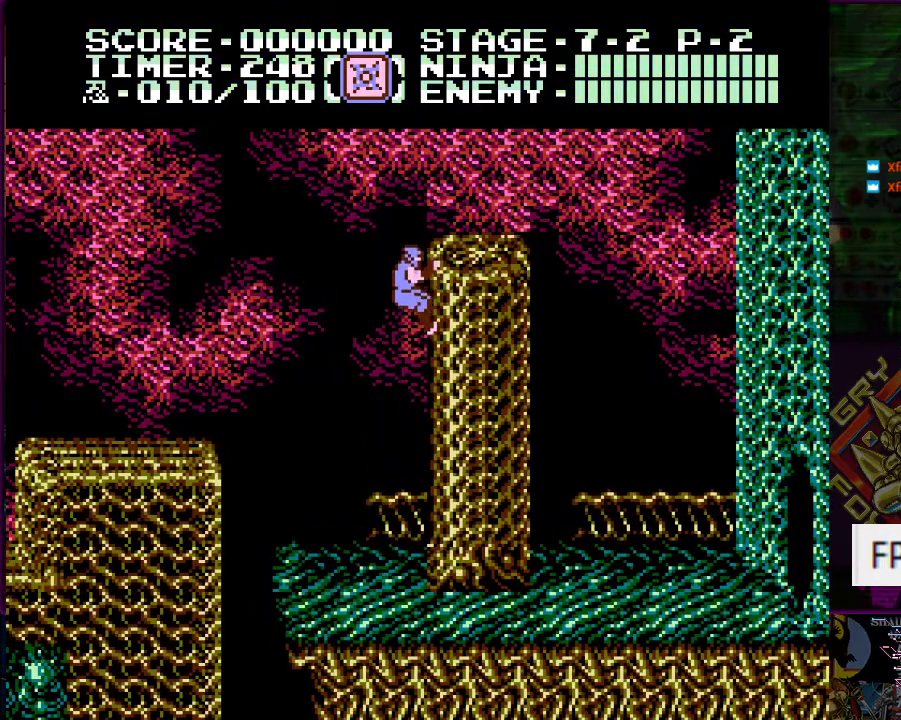
{"buttons": ["A", "DPAD_LEFT"], "events": [[250, "DPAD_LEFT", "down"], [317, "DPAD_UP", "up"], [350, "A", "down"]]}
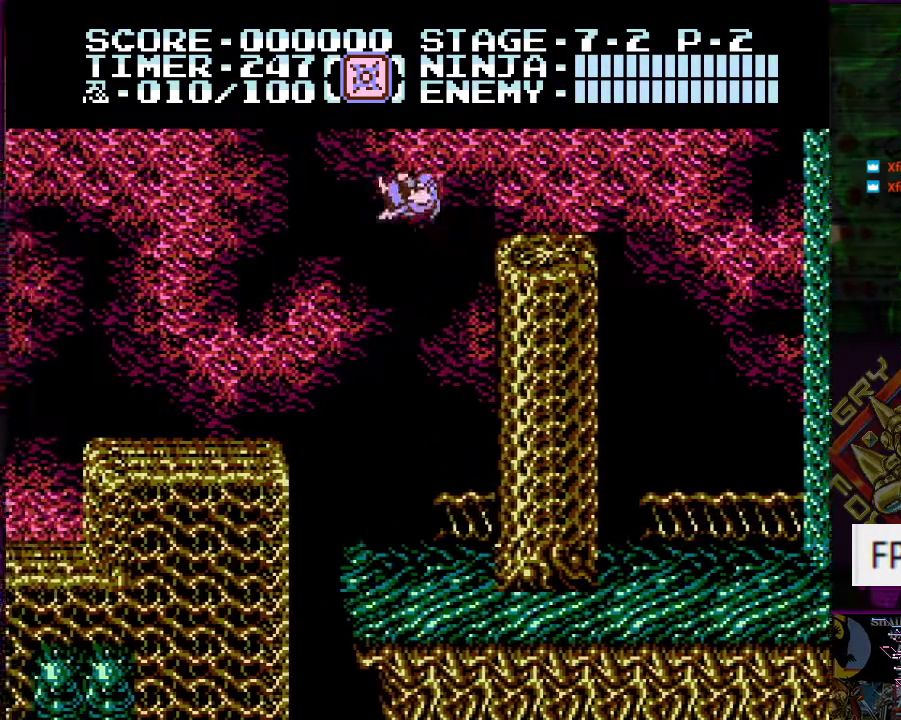
{"buttons": ["DPAD_LEFT"], "events": [[101, "A", "up"]]}
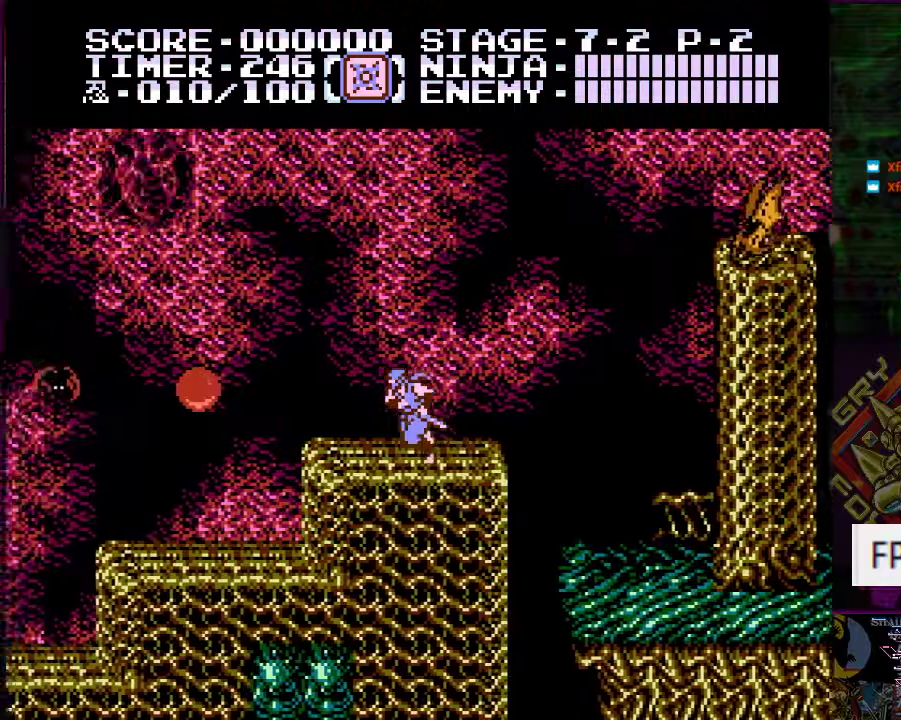
{"buttons": ["DPAD_LEFT"], "events": [[267, "B", "down"], [384, "B", "up"]]}
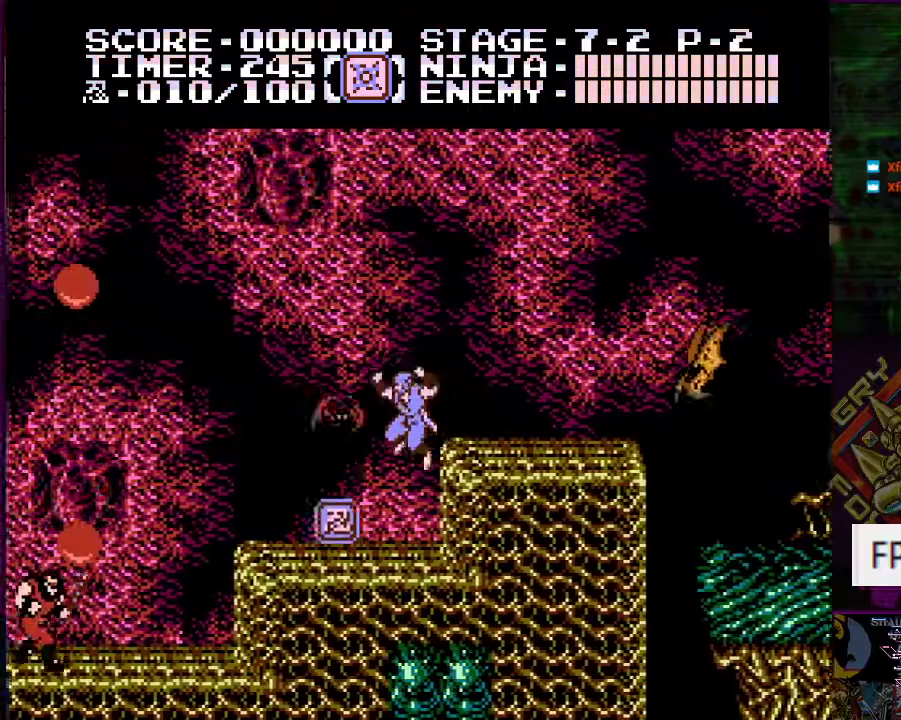
{"buttons": ["DPAD_LEFT"], "events": [[334, "DPAD_LEFT", "up"], [468, "DPAD_LEFT", "down"]]}
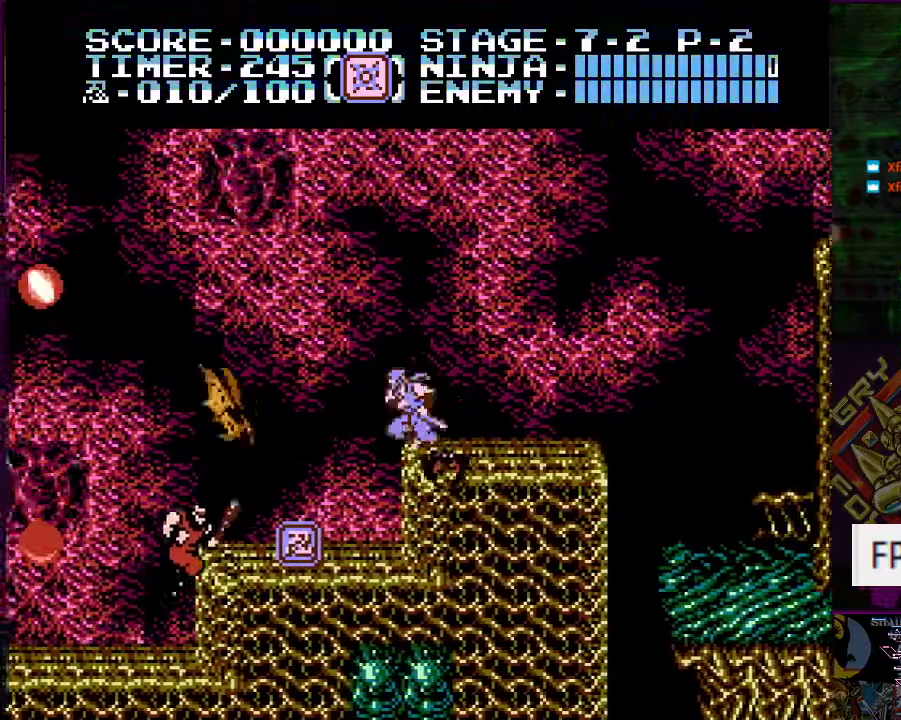
{"buttons": ["DPAD_LEFT"], "events": [[234, "DPAD_LEFT", "up"], [500, "DPAD_LEFT", "down"]]}
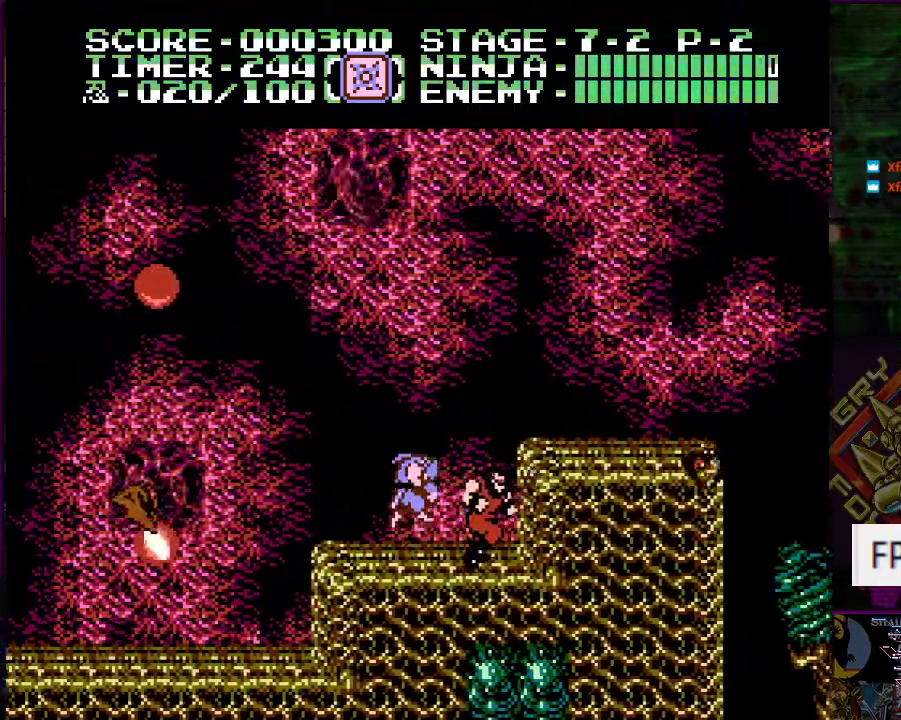
{"buttons": ["B"], "events": [[367, "DPAD_LEFT", "up"], [401, "B", "down"]]}
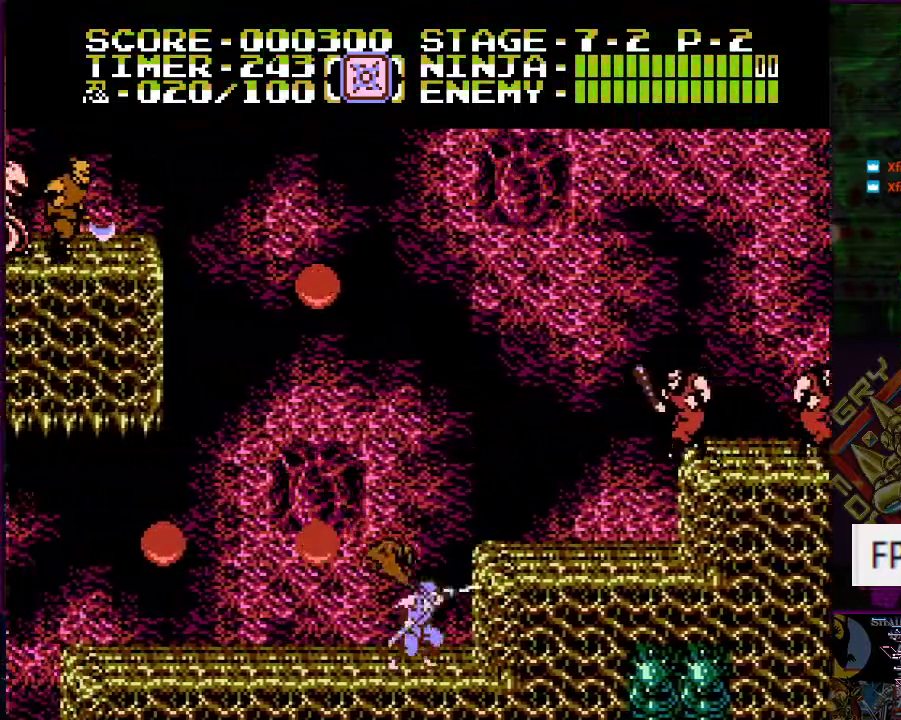
{"buttons": ["DPAD_DOWN"], "events": [[50, "B", "up"], [183, "DPAD_LEFT", "down"], [484, "DPAD_DOWN", "down"], [500, "DPAD_LEFT", "up"]]}
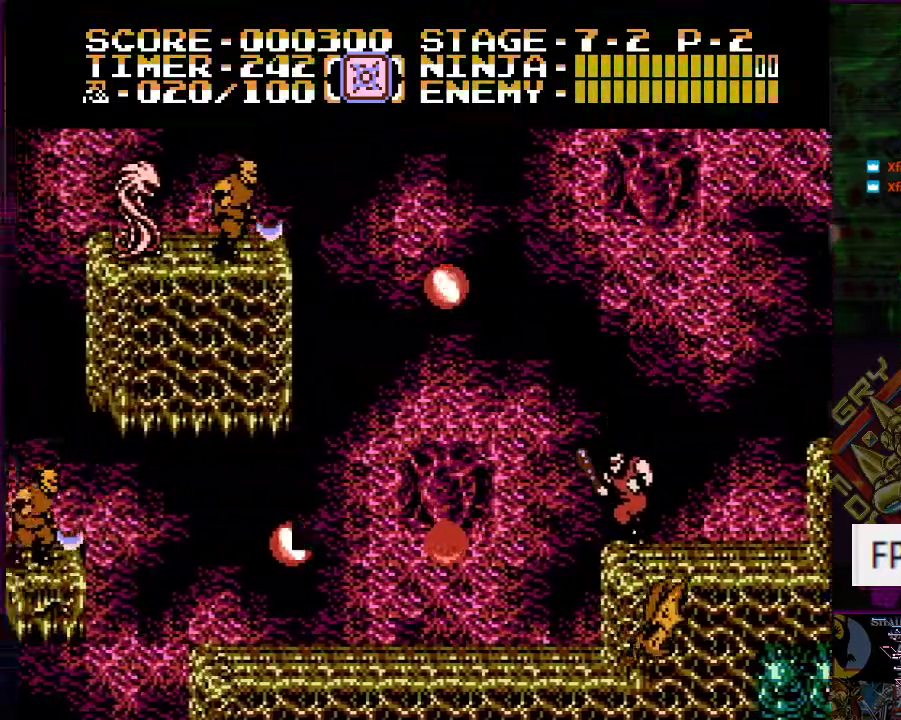
{"buttons": ["DPAD_DOWN"], "events": [[17, "DPAD_RIGHT", "down"], [134, "DPAD_RIGHT", "up"], [317, "B", "down"], [468, "B", "up"]]}
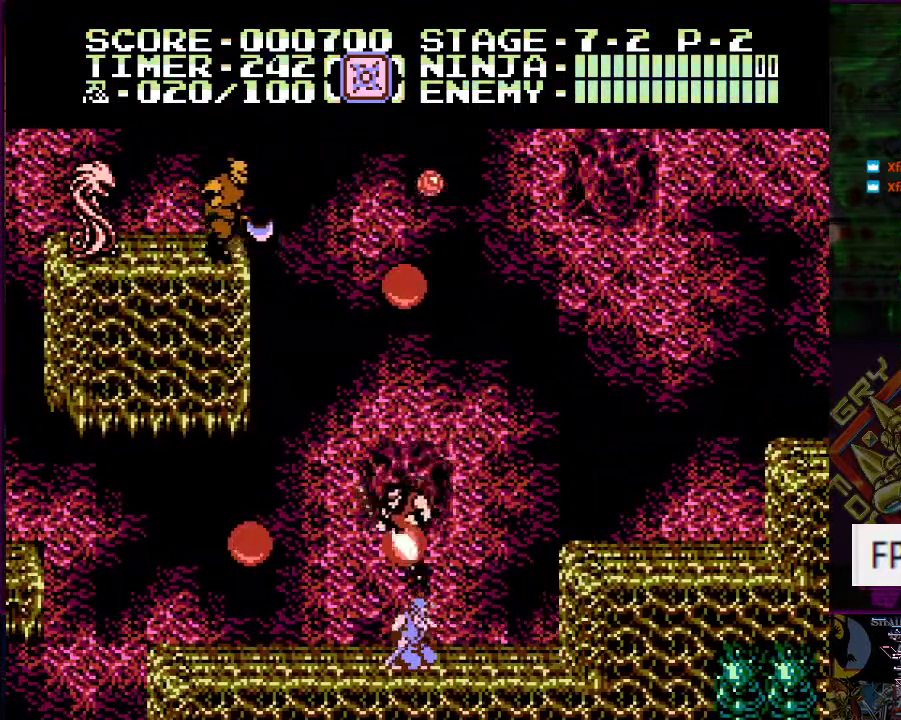
{"buttons": ["DPAD_LEFT"], "events": [[317, "DPAD_RIGHT", "down"], [350, "DPAD_DOWN", "up"], [367, "DPAD_RIGHT", "up"], [434, "DPAD_LEFT", "down"]]}
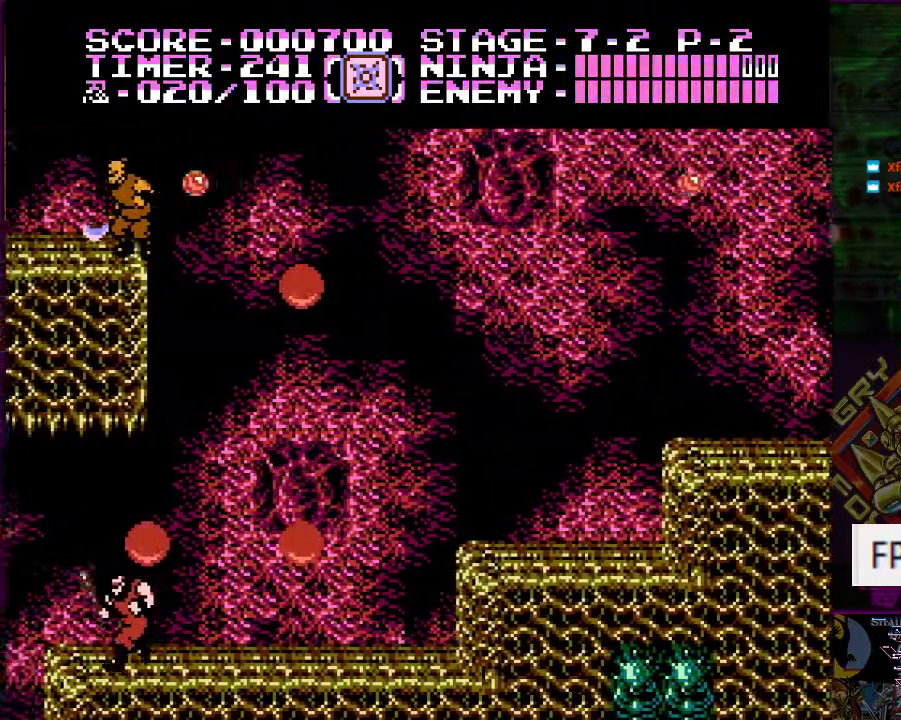
{"buttons": ["DPAD_LEFT"], "events": [[34, "A", "down"], [134, "B", "down"], [317, "A", "up"], [317, "B", "up"]]}
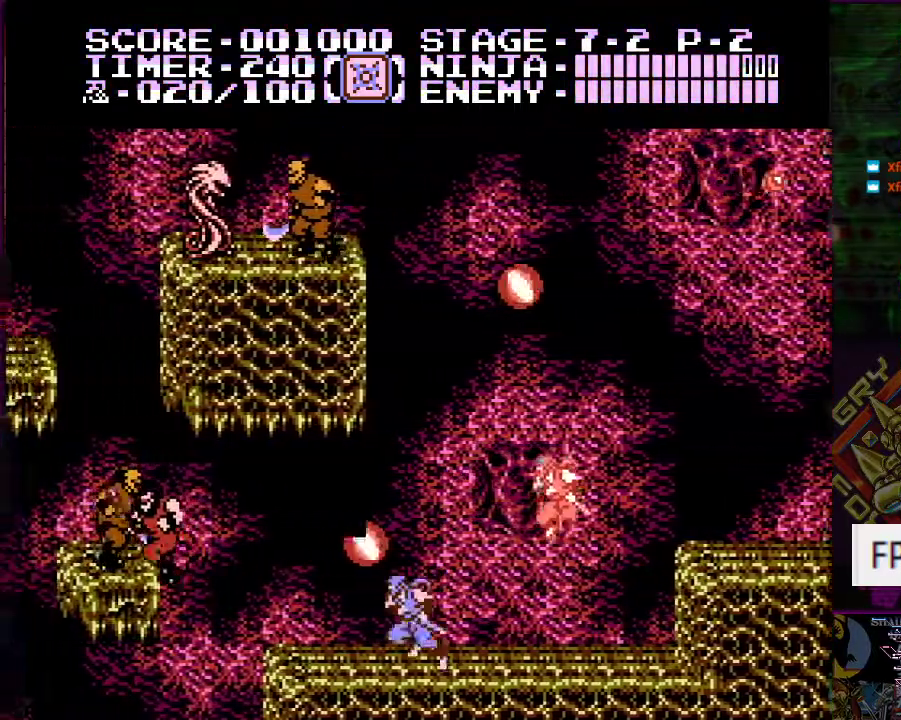
{"buttons": ["DPAD_LEFT"], "events": [[250, "DPAD_LEFT", "up"], [417, "DPAD_LEFT", "down"]]}
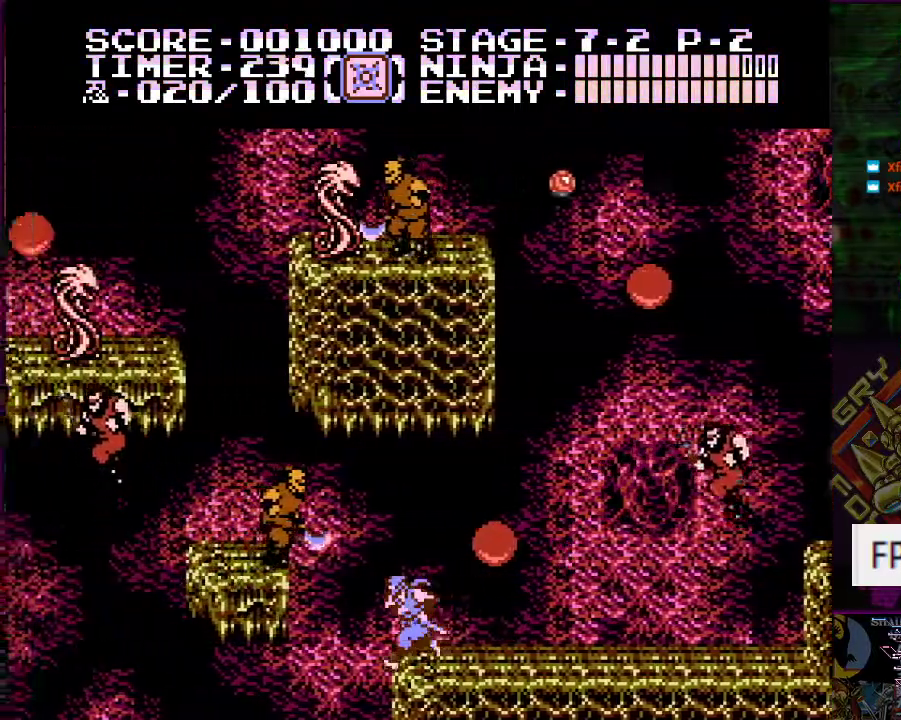
{"buttons": [], "events": [[34, "A", "down"], [101, "B", "down"], [267, "B", "up"], [284, "A", "up"], [451, "DPAD_LEFT", "up"]]}
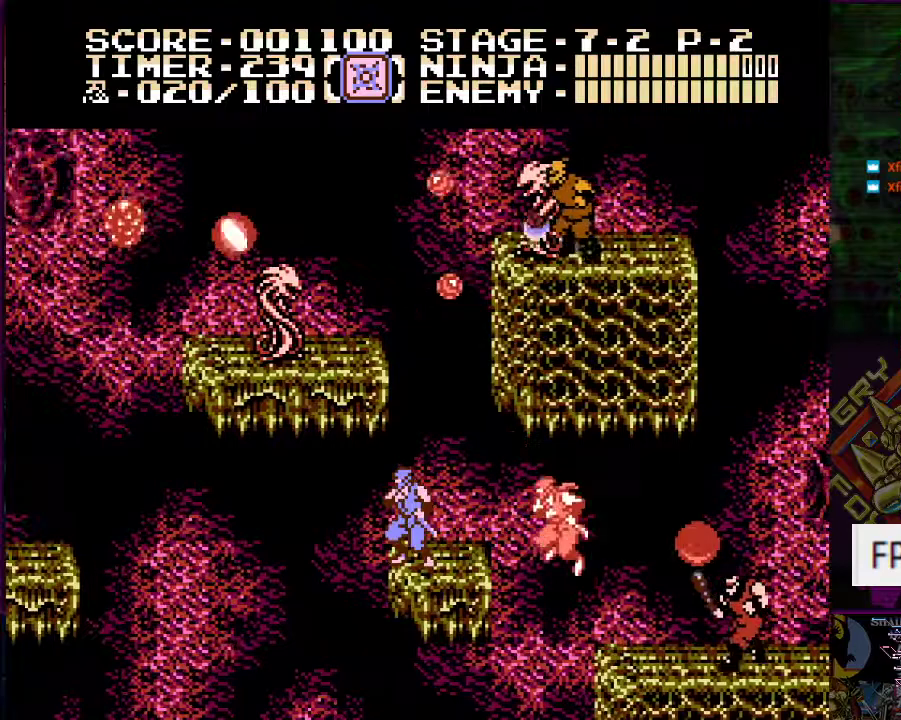
{"buttons": ["A", "DPAD_UP", "DPAD_RIGHT"], "events": [[150, "DPAD_RIGHT", "down"], [217, "A", "down"], [434, "DPAD_UP", "down"]]}
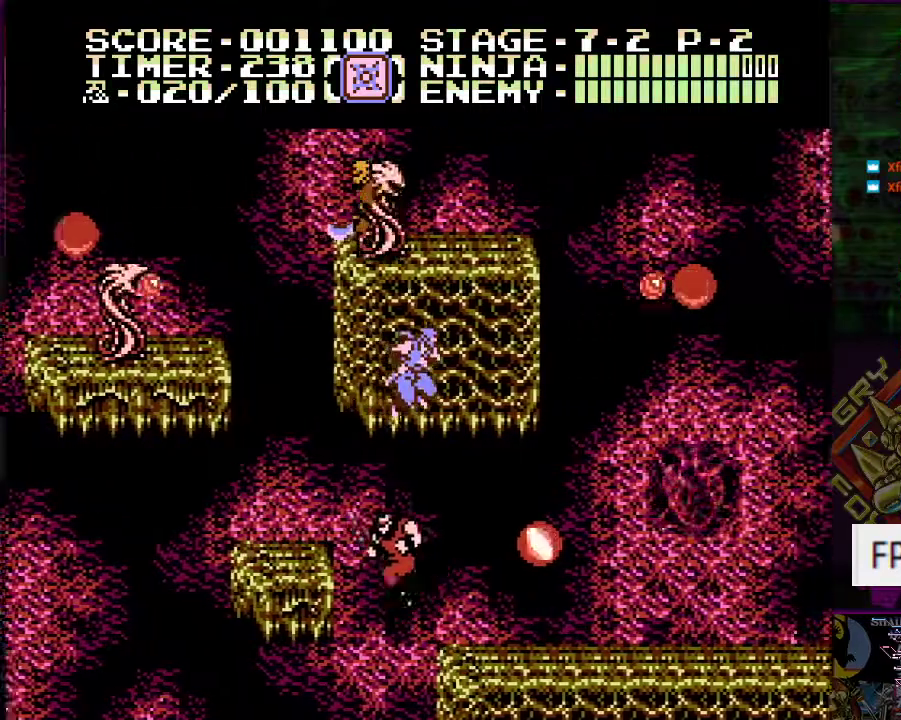
{"buttons": ["DPAD_LEFT"], "events": [[117, "DPAD_UP", "up"], [151, "A", "up"], [317, "DPAD_RIGHT", "up"], [401, "DPAD_LEFT", "down"]]}
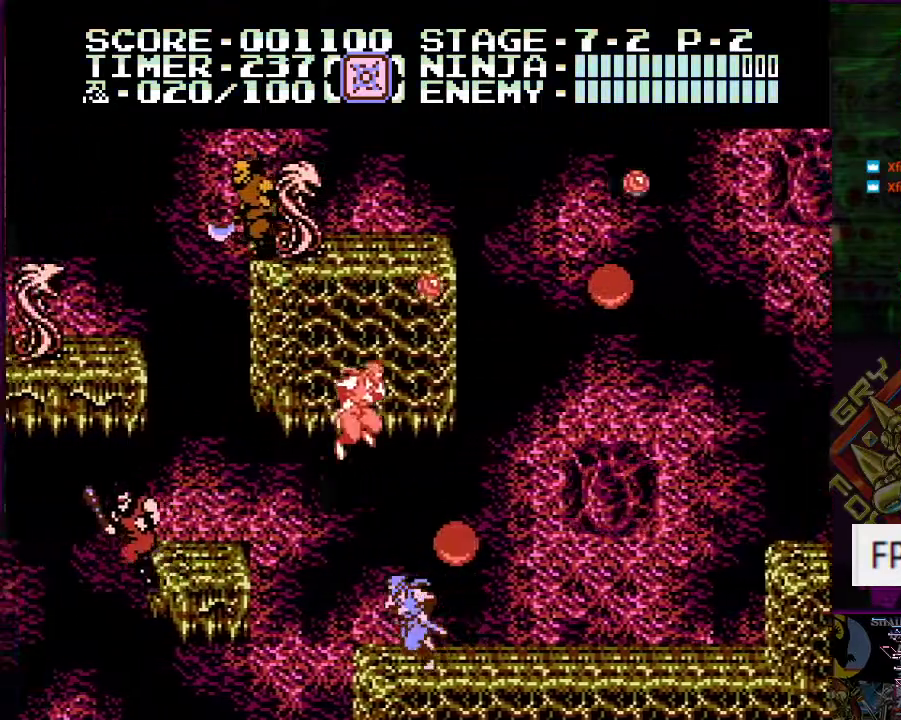
{"buttons": [], "events": [[67, "A", "down"], [384, "A", "up"], [500, "DPAD_LEFT", "up"]]}
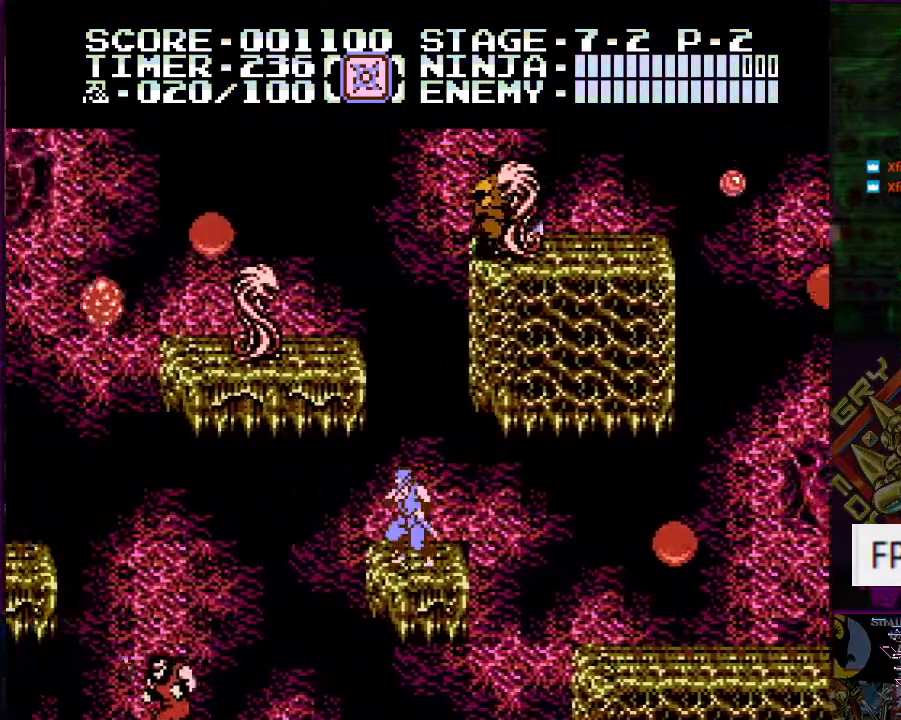
{"buttons": [], "events": [[267, "DPAD_LEFT", "down"], [334, "DPAD_LEFT", "up"]]}
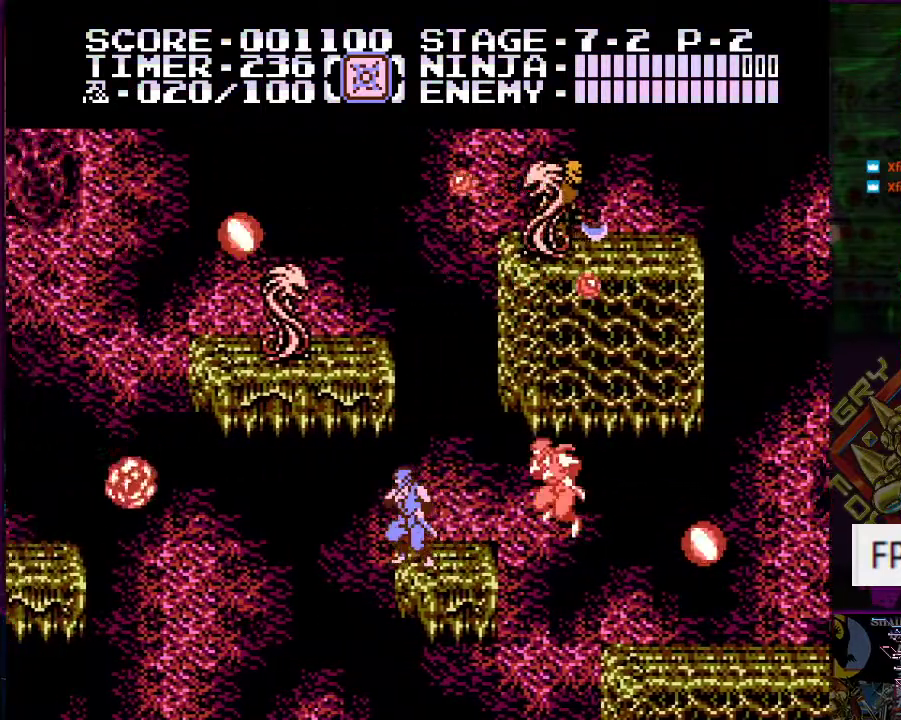
{"buttons": ["A"], "events": [[100, "A", "down"], [384, "DPAD_RIGHT", "down"], [500, "DPAD_RIGHT", "up"]]}
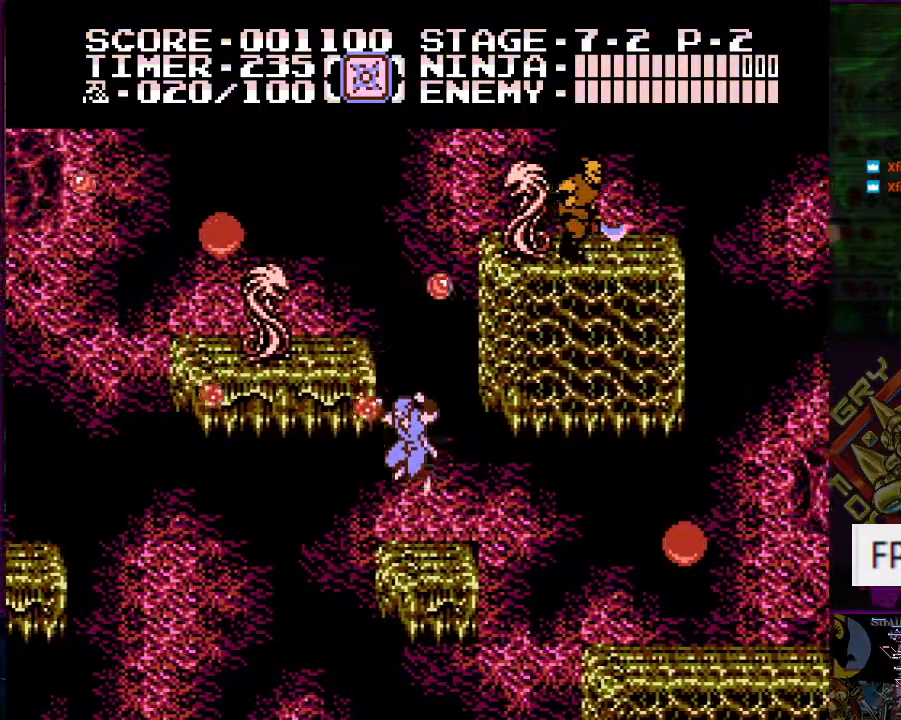
{"buttons": [], "events": [[51, "A", "up"]]}
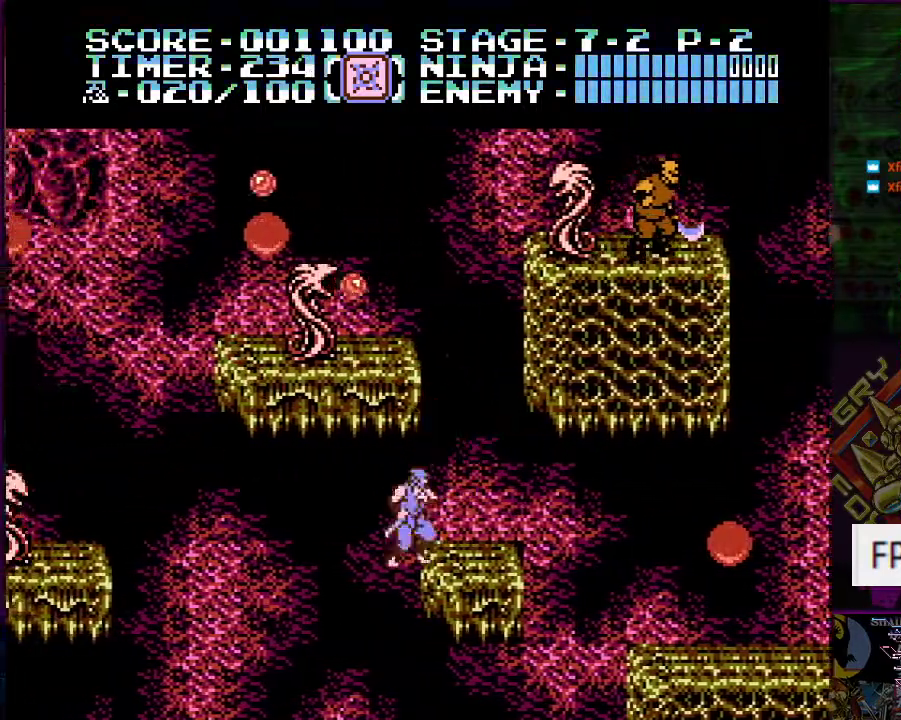
{"buttons": ["DPAD_LEFT"], "events": [[83, "DPAD_RIGHT", "down"], [217, "DPAD_RIGHT", "up"], [467, "DPAD_LEFT", "down"]]}
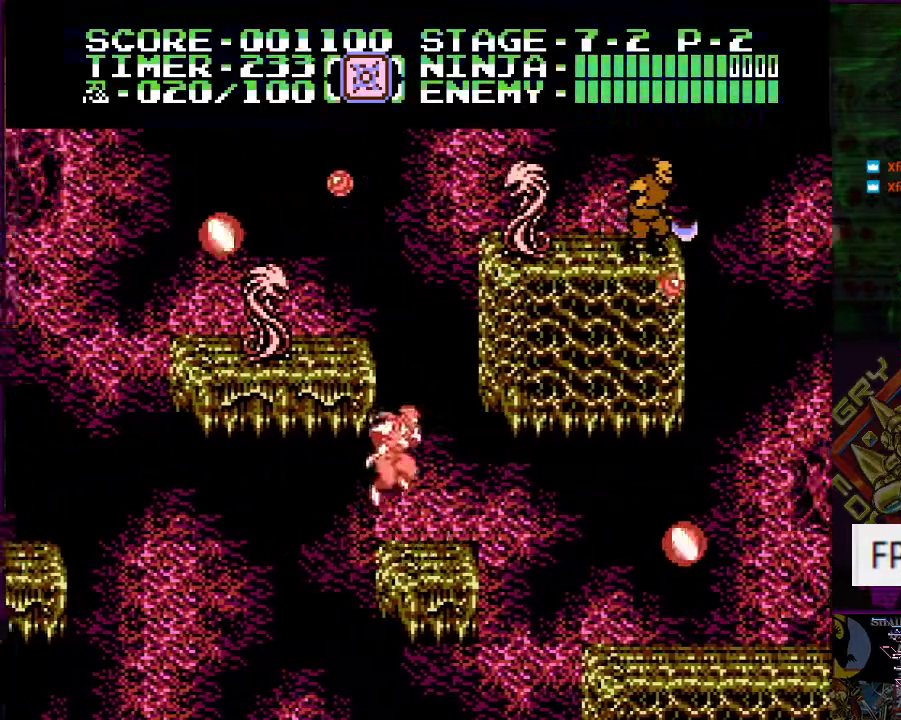
{"buttons": ["DPAD_UP", "DPAD_RIGHT"], "events": [[67, "A", "down"], [67, "DPAD_LEFT", "up"], [284, "B", "down"], [384, "DPAD_RIGHT", "down"], [384, "DPAD_UP", "down"], [434, "B", "up"], [484, "A", "up"]]}
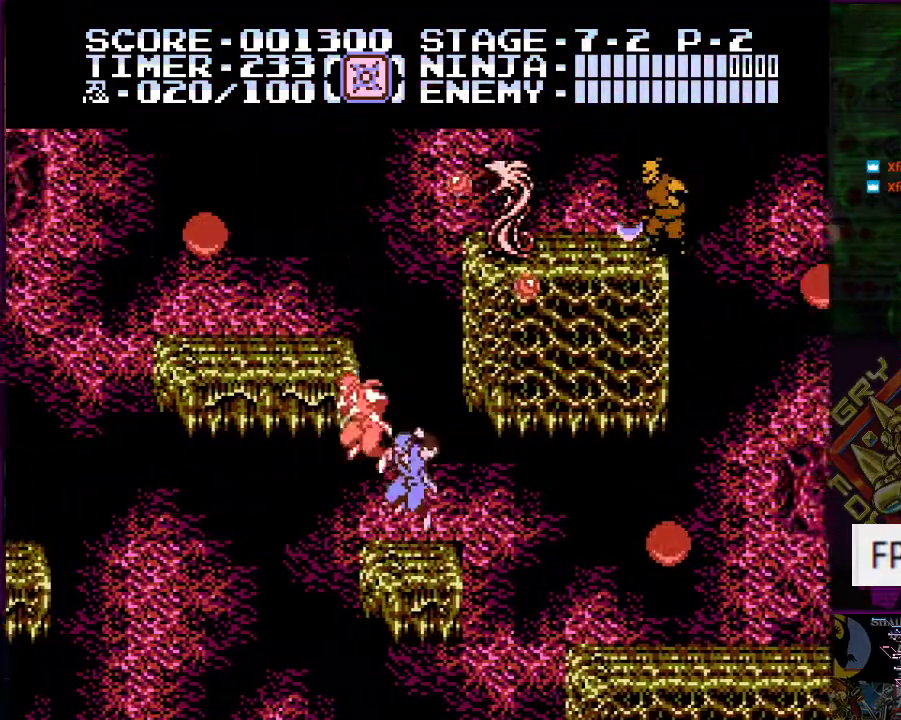
{"buttons": [], "events": [[17, "DPAD_UP", "up"], [50, "DPAD_RIGHT", "up"], [350, "DPAD_LEFT", "down"], [384, "DPAD_UP", "down"], [450, "DPAD_UP", "up"], [467, "DPAD_LEFT", "up"]]}
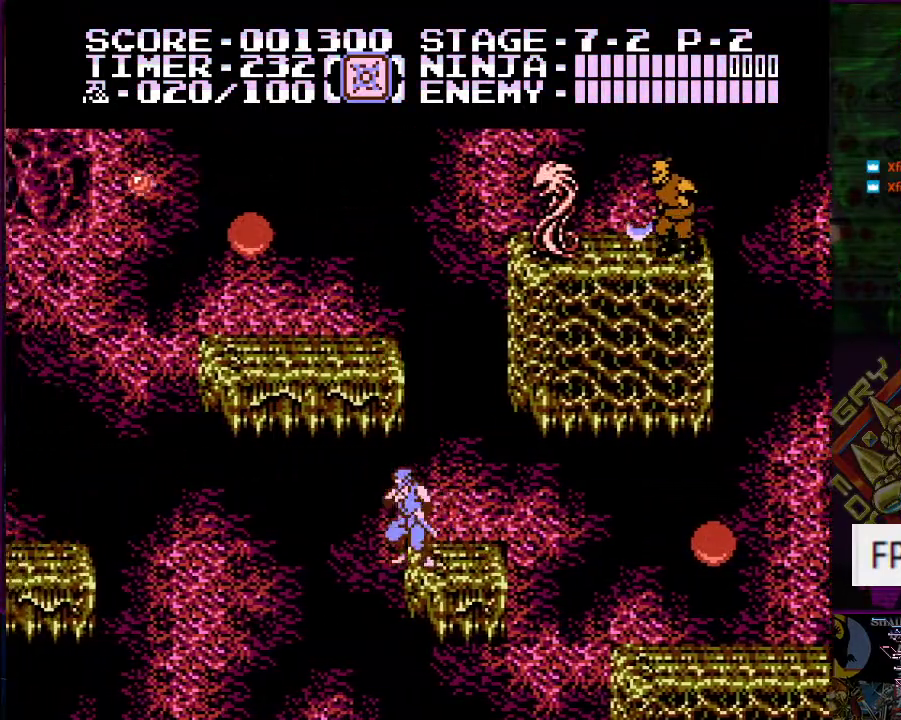
{"buttons": ["A", "DPAD_UP", "DPAD_RIGHT"], "events": [[151, "DPAD_RIGHT", "down"], [167, "A", "down"], [401, "DPAD_UP", "down"]]}
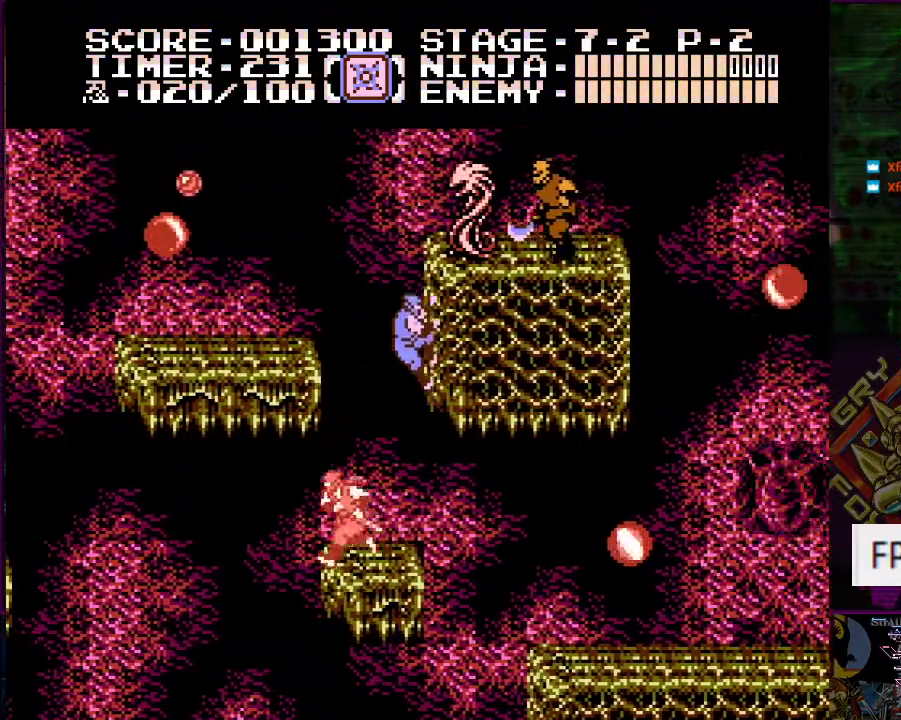
{"buttons": ["DPAD_LEFT"], "events": [[50, "A", "up"], [100, "DPAD_RIGHT", "up"], [167, "DPAD_LEFT", "down"], [200, "A", "down"], [200, "DPAD_UP", "up"], [400, "A", "up"]]}
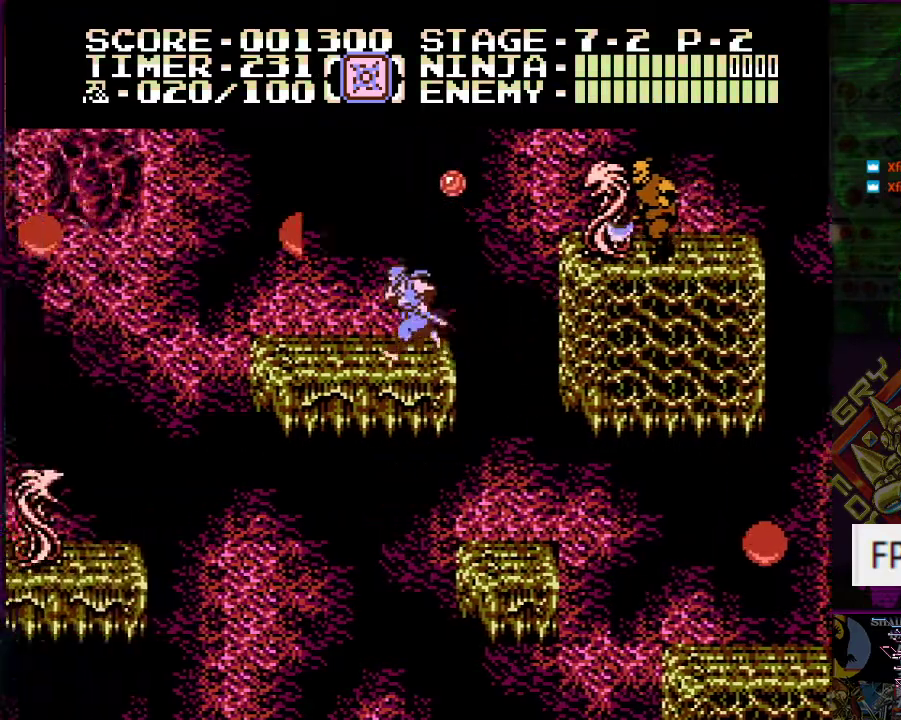
{"buttons": [], "events": [[34, "DPAD_LEFT", "up"]]}